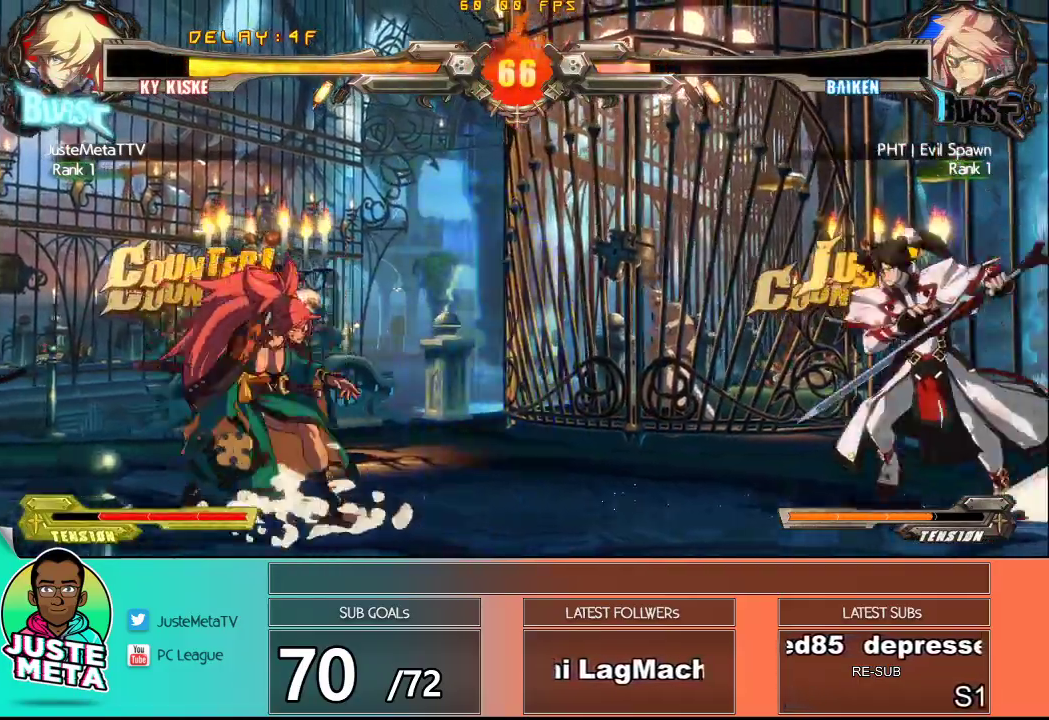
Gameplay with a controller (arcade stick); each line is a JSON object with the inputs held at the frame after it (dt_ms = milliseconds from this image to that frame). "events" lists button and stick changes between this image and that frame as [ms after this image, input, new state], when the widget could be followed in between. Not read: L3 R3.
{"dt_ms": 500, "buttons": [], "left_stick": "center", "events": [[100, "TRIANGLE", "down"], [200, "TRIANGLE", "up"], [200, "left_stick", "down-left"], [300, "TRIANGLE", "down"], [333, "left_stick", "center"], [433, "TRIANGLE", "up"]]}
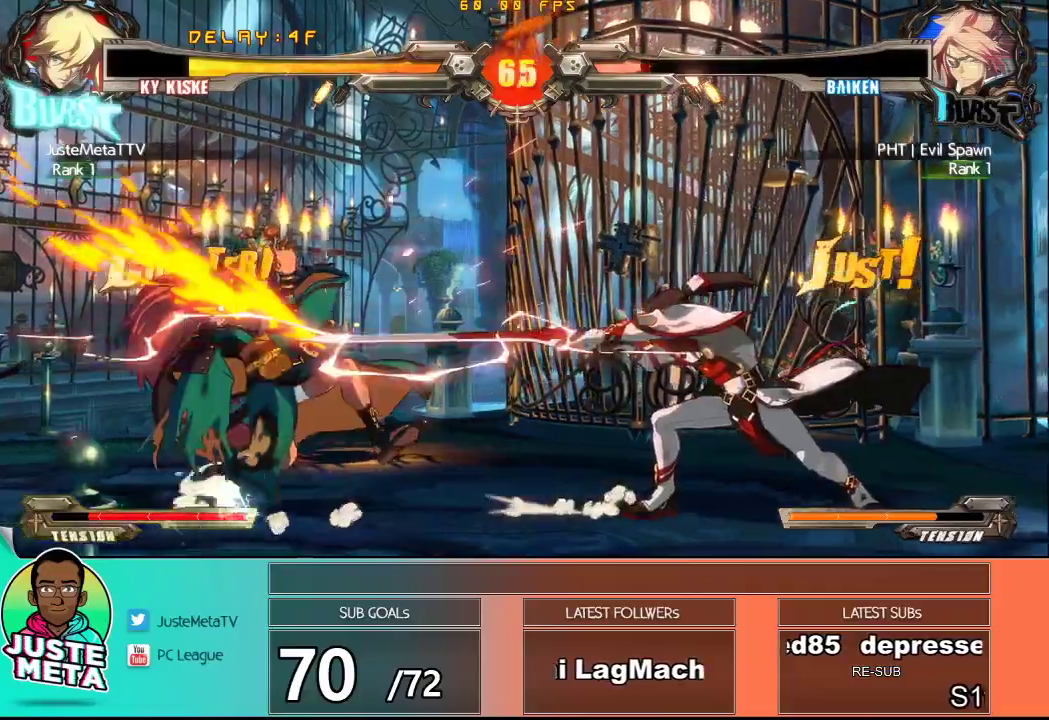
{"dt_ms": 500, "buttons": [], "left_stick": "center", "events": []}
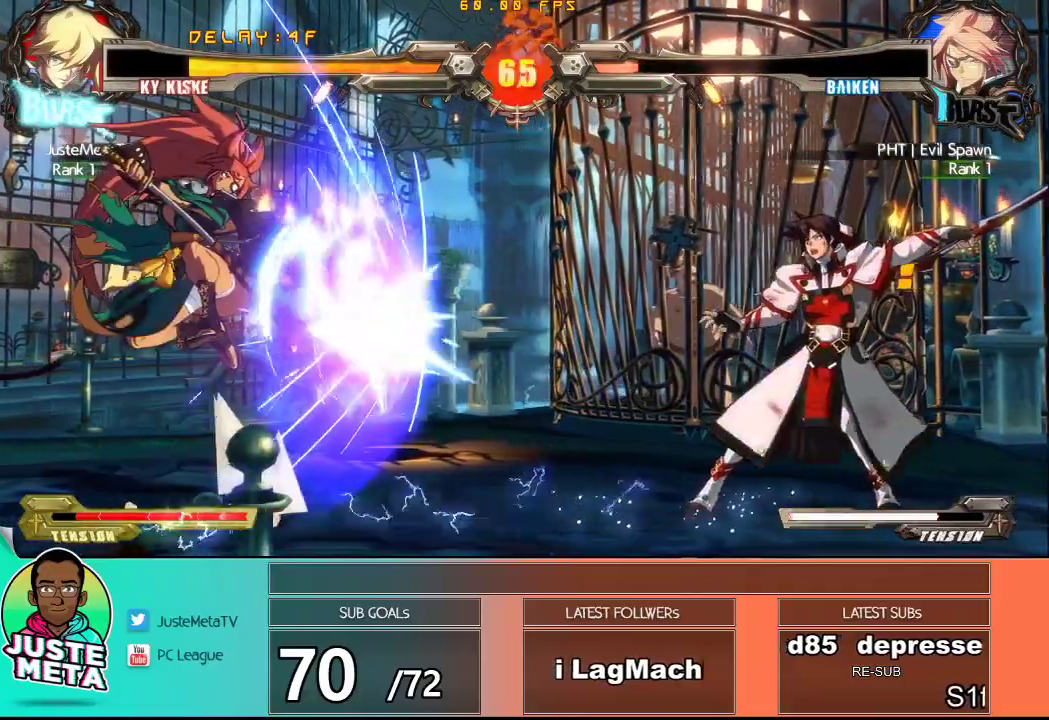
{"dt_ms": 500, "buttons": [], "left_stick": "center", "events": [[167, "left_stick", "right"], [217, "left_stick", "center"]]}
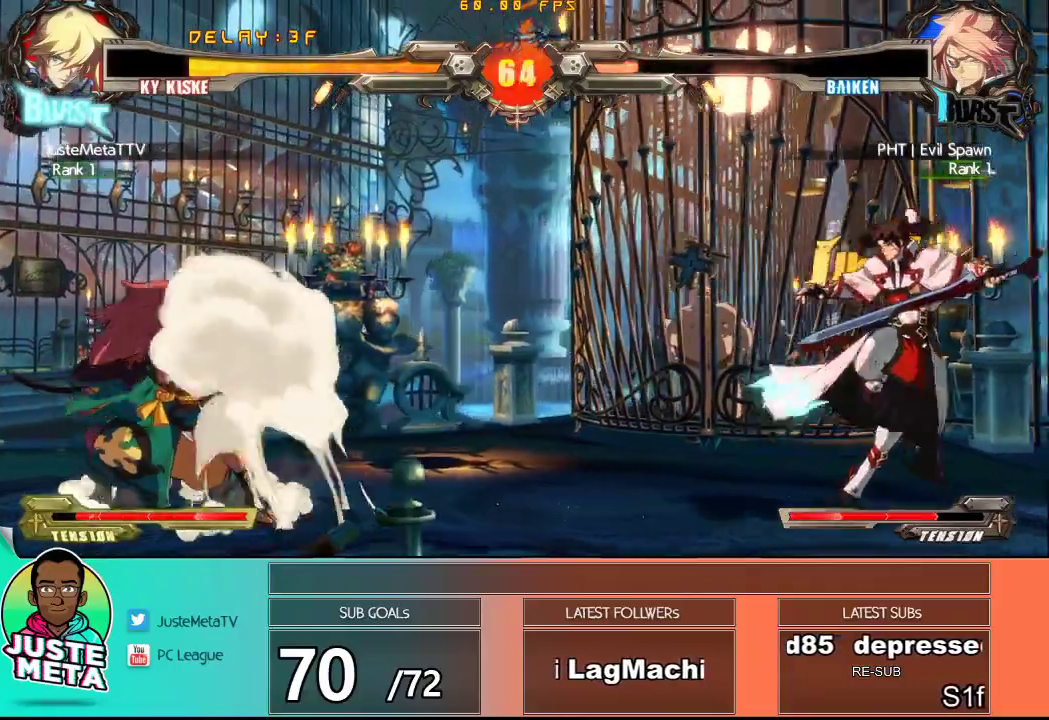
{"dt_ms": 500, "buttons": [], "left_stick": "left", "events": [[83, "left_stick", "left"]]}
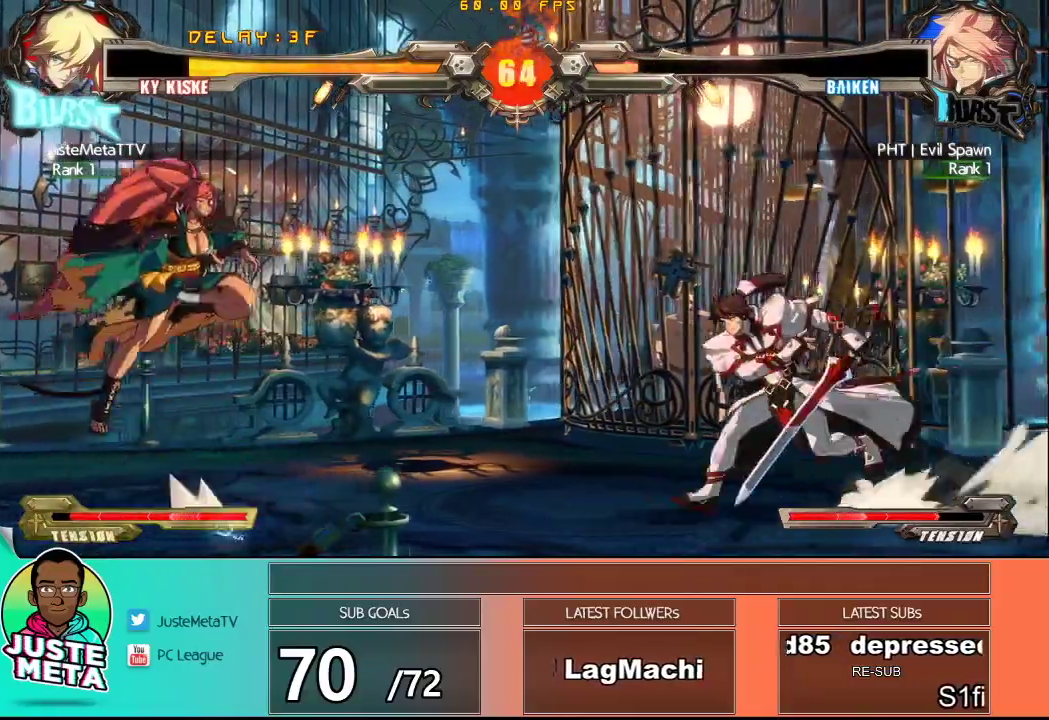
{"dt_ms": 500, "buttons": [], "left_stick": "right", "events": [[100, "CROSS", "down"], [200, "CROSS", "up"], [233, "TRIANGLE", "down"], [267, "left_stick", "center"], [417, "TRIANGLE", "up"], [450, "left_stick", "right"]]}
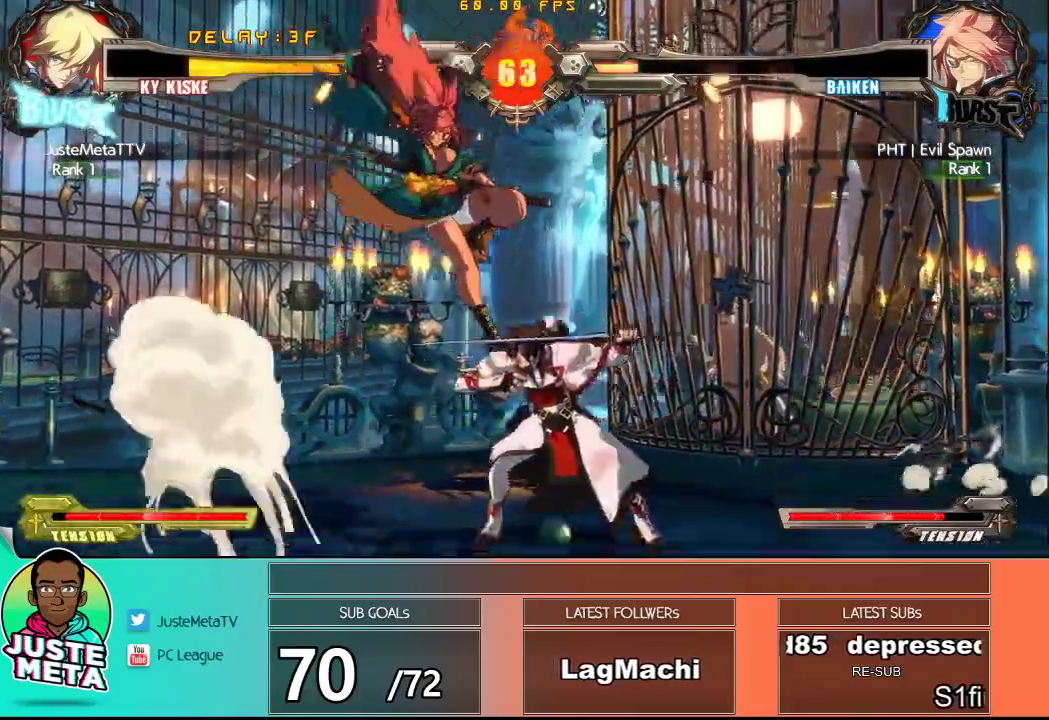
{"dt_ms": 500, "buttons": [], "left_stick": "right", "events": []}
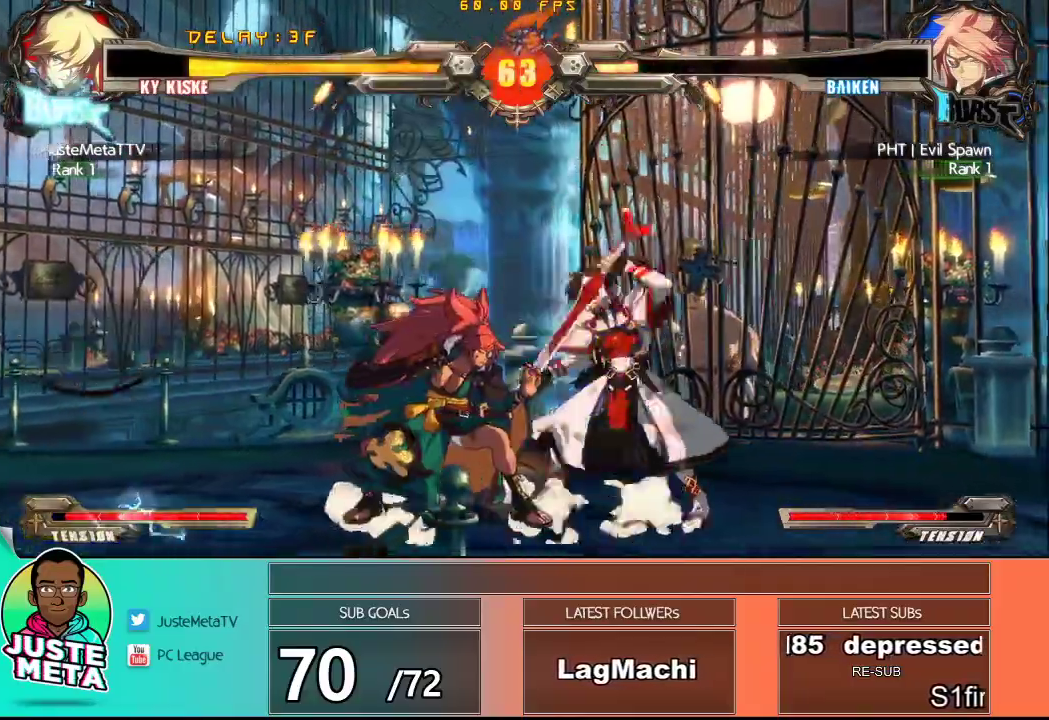
{"dt_ms": 500, "buttons": [], "left_stick": "left", "events": [[400, "left_stick", "center"], [450, "left_stick", "left"]]}
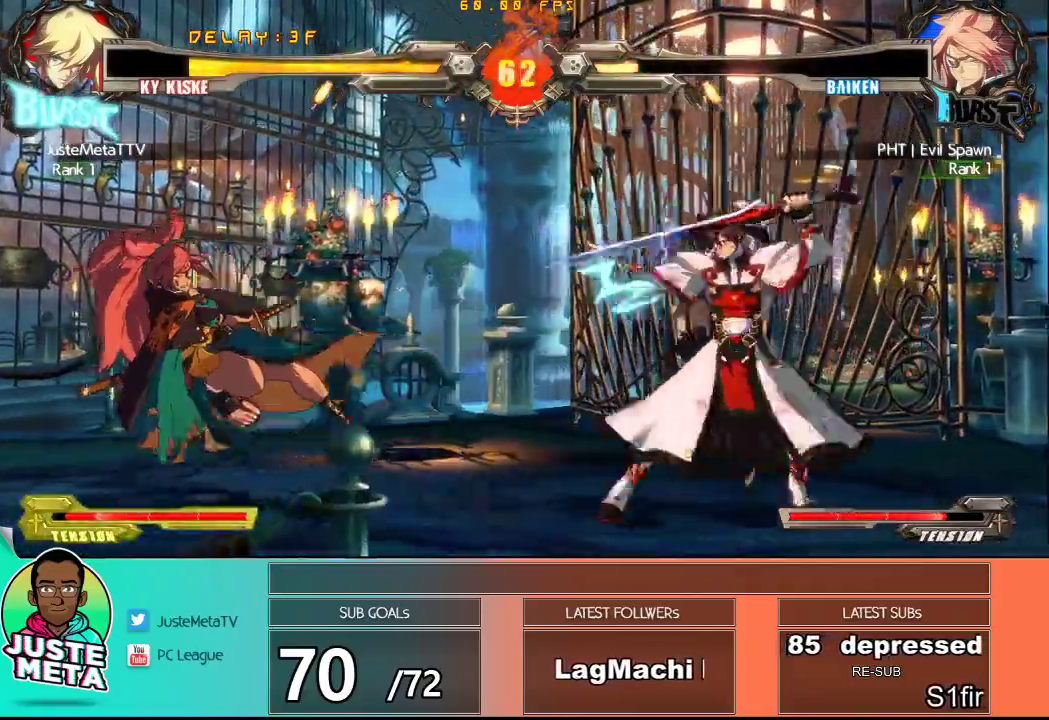
{"dt_ms": 500, "buttons": [], "left_stick": "right", "events": [[50, "CROSS", "down"], [183, "CROSS", "up"], [200, "TRIANGLE", "down"], [367, "TRIANGLE", "up"], [367, "left_stick", "center"], [467, "left_stick", "right"]]}
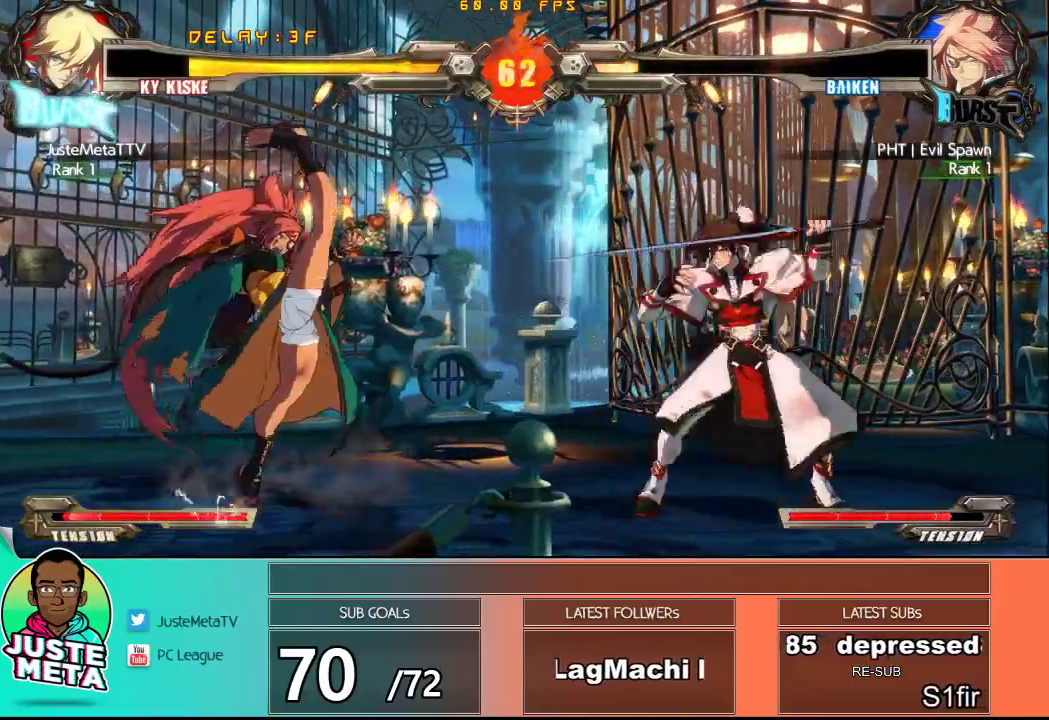
{"dt_ms": 500, "buttons": [], "left_stick": "center", "events": [[317, "left_stick", "left"], [500, "left_stick", "center"]]}
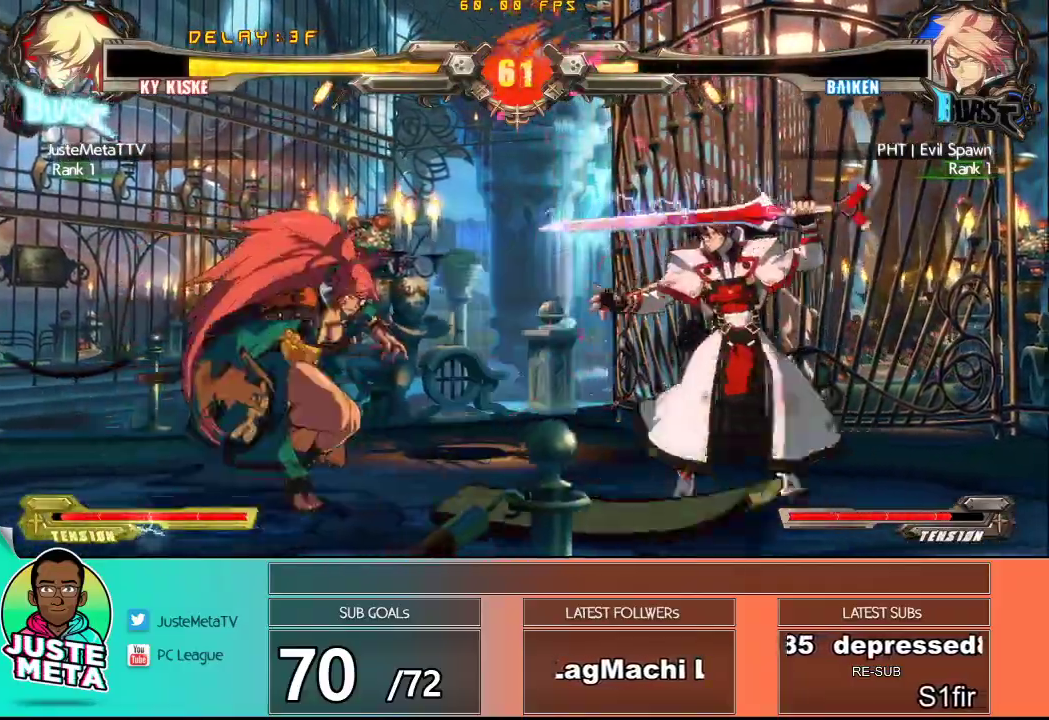
{"dt_ms": 500, "buttons": ["TRIANGLE"], "left_stick": "center", "events": [[17, "left_stick", "right"], [200, "left_stick", "center"], [250, "TRIANGLE", "down"], [367, "TRIANGLE", "up"], [383, "left_stick", "down"], [483, "TRIANGLE", "down"], [500, "left_stick", "center"]]}
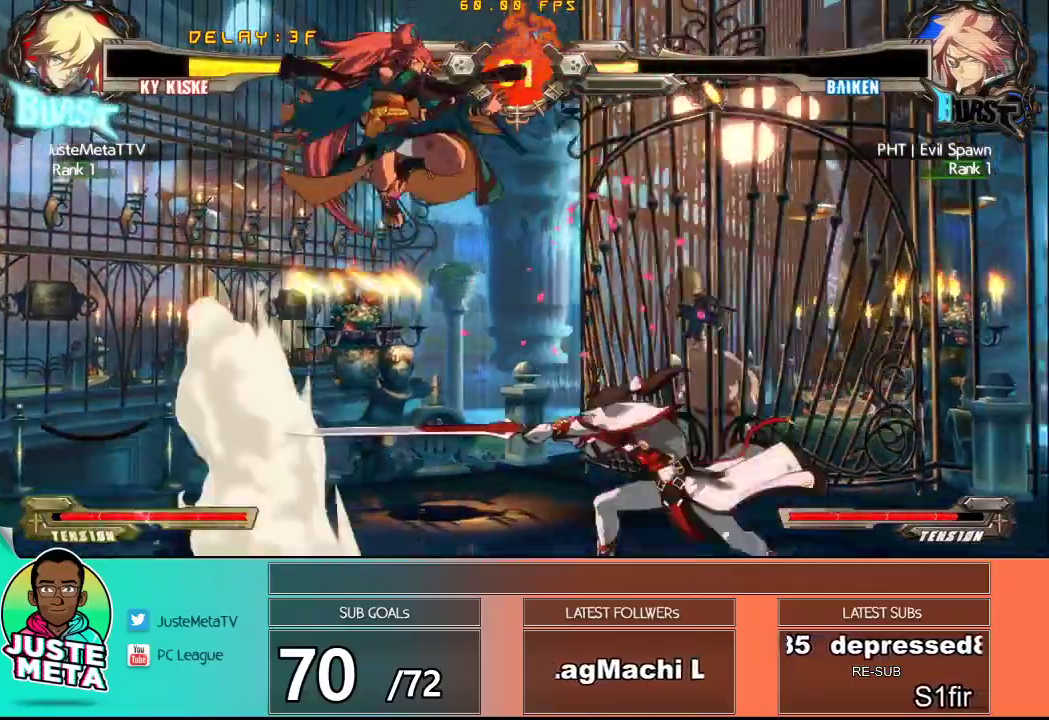
{"dt_ms": 500, "buttons": [], "left_stick": "right", "events": [[83, "TRIANGLE", "up"], [167, "left_stick", "right"]]}
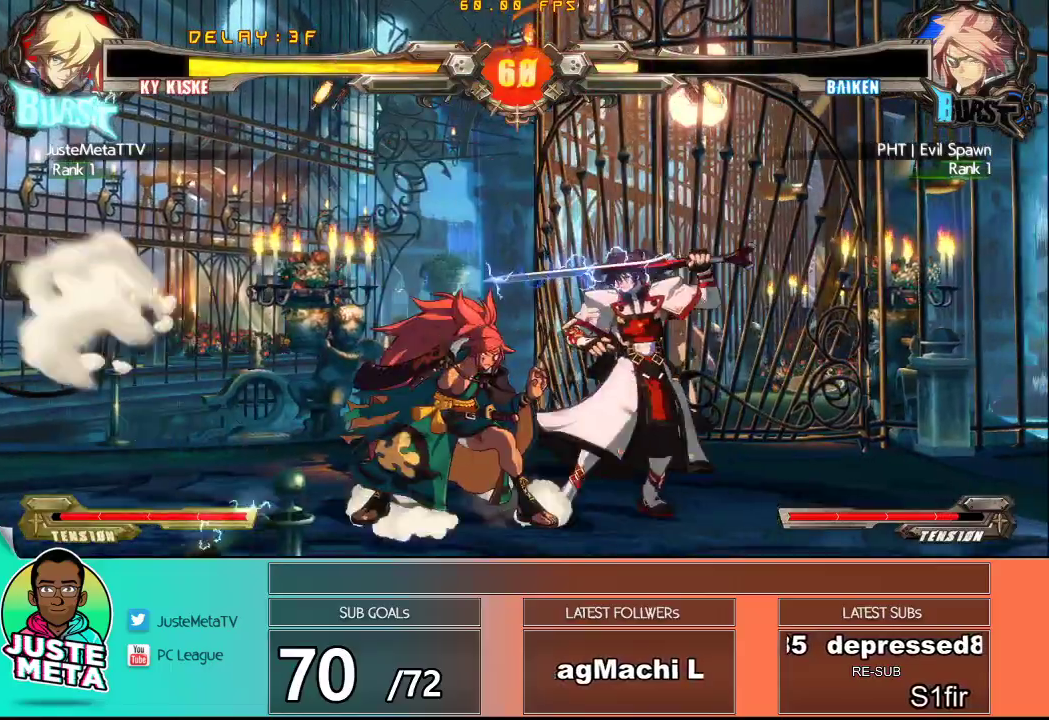
{"dt_ms": 500, "buttons": ["TRIANGLE"], "left_stick": "center", "events": [[233, "left_stick", "left"], [333, "CROSS", "down"], [417, "CROSS", "up"], [450, "TRIANGLE", "down"], [500, "left_stick", "center"]]}
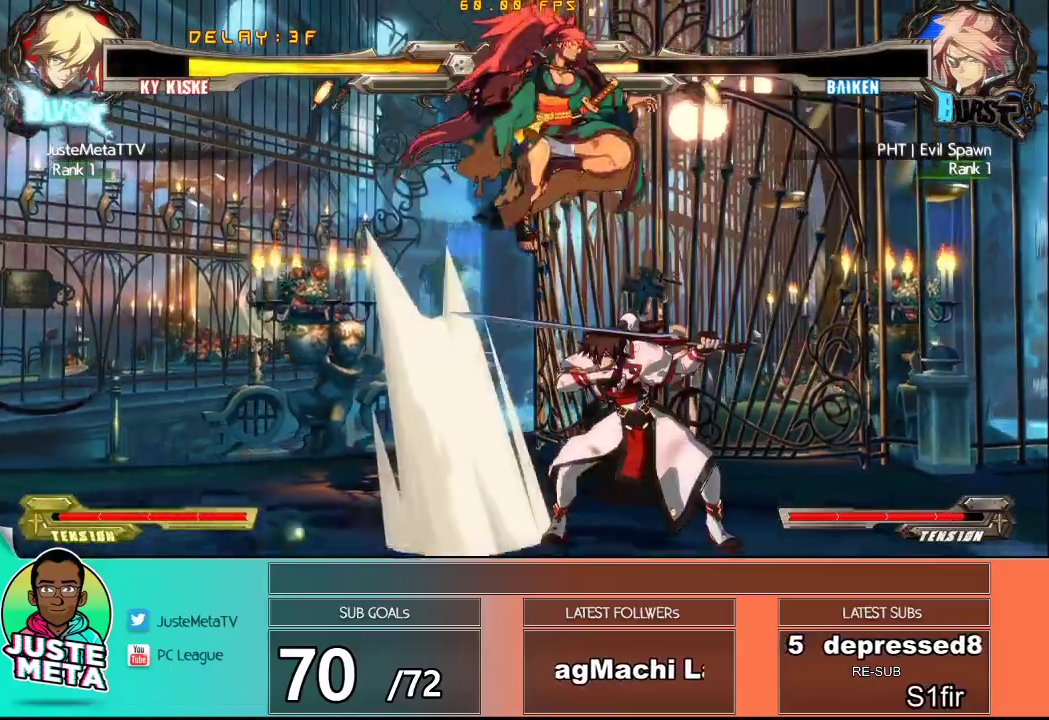
{"dt_ms": 500, "buttons": ["TRIANGLE"], "left_stick": "down-left", "events": [[83, "TRIANGLE", "up"], [183, "left_stick", "right"], [417, "left_stick", "down-left"], [450, "TRIANGLE", "down"]]}
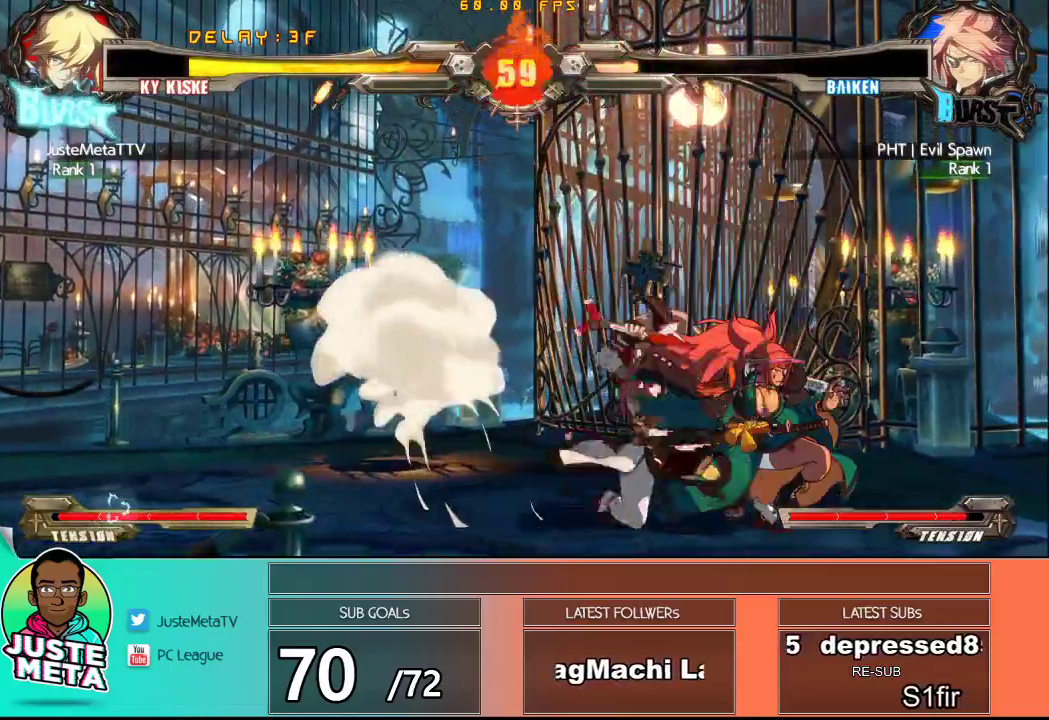
{"dt_ms": 500, "buttons": [], "left_stick": "center", "events": [[100, "TRIANGLE", "up"], [100, "left_stick", "down-right"], [117, "TRIANGLE", "down"], [217, "TRIANGLE", "up"], [267, "TRIANGLE", "down"], [267, "left_stick", "center"], [383, "TRIANGLE", "up"]]}
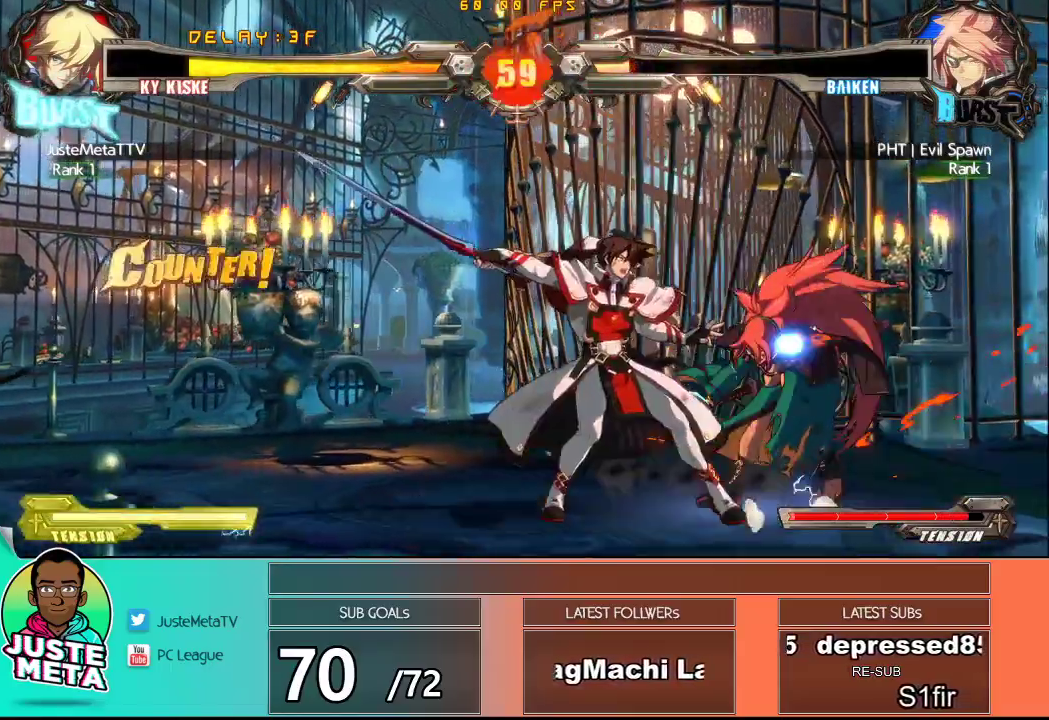
{"dt_ms": 500, "buttons": [], "left_stick": "right", "events": [[500, "left_stick", "right"]]}
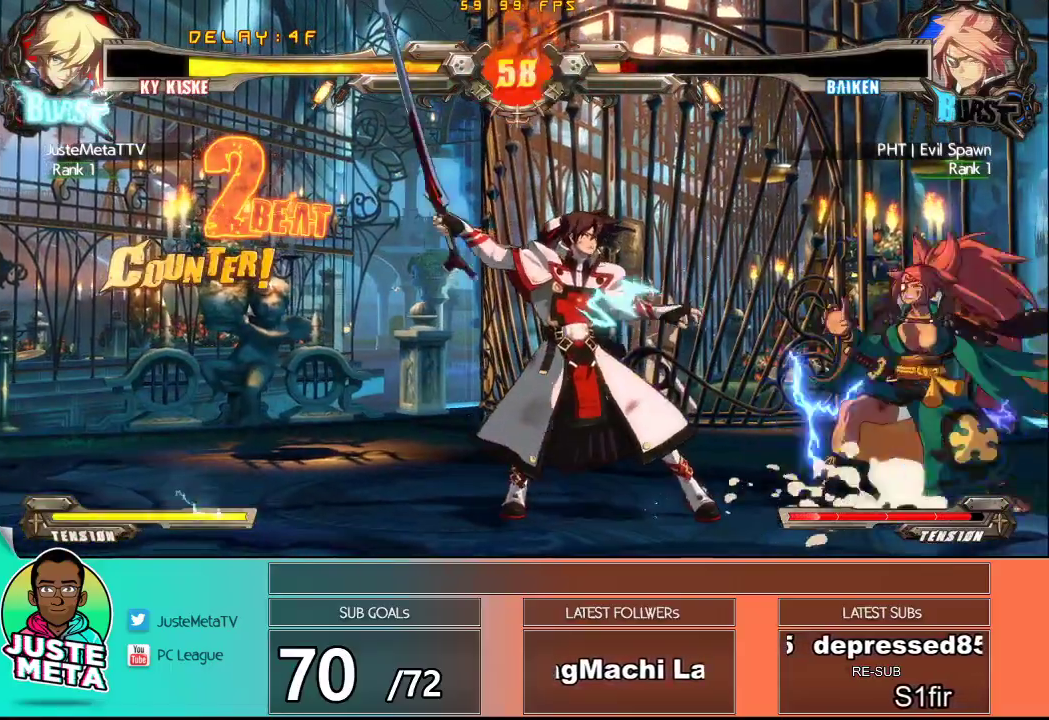
{"dt_ms": 500, "buttons": [], "left_stick": "right", "events": [[50, "left_stick", "center"], [133, "left_stick", "right"], [250, "SQUARE", "down"], [417, "SQUARE", "up"]]}
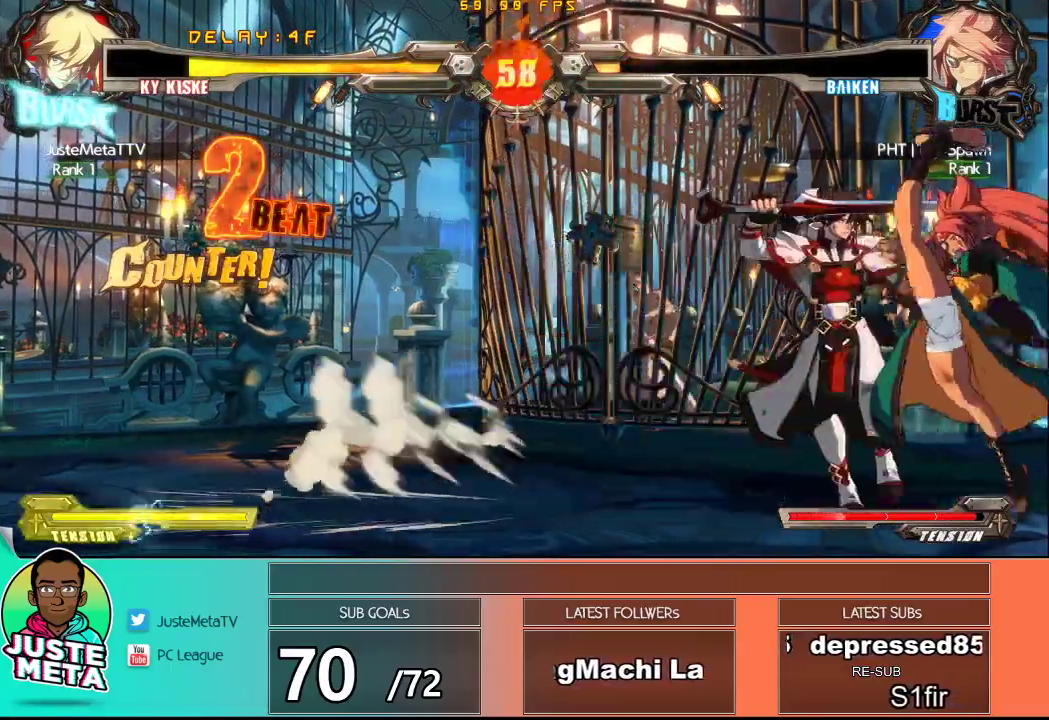
{"dt_ms": 500, "buttons": [], "left_stick": "left", "events": [[17, "left_stick", "center"], [317, "left_stick", "left"]]}
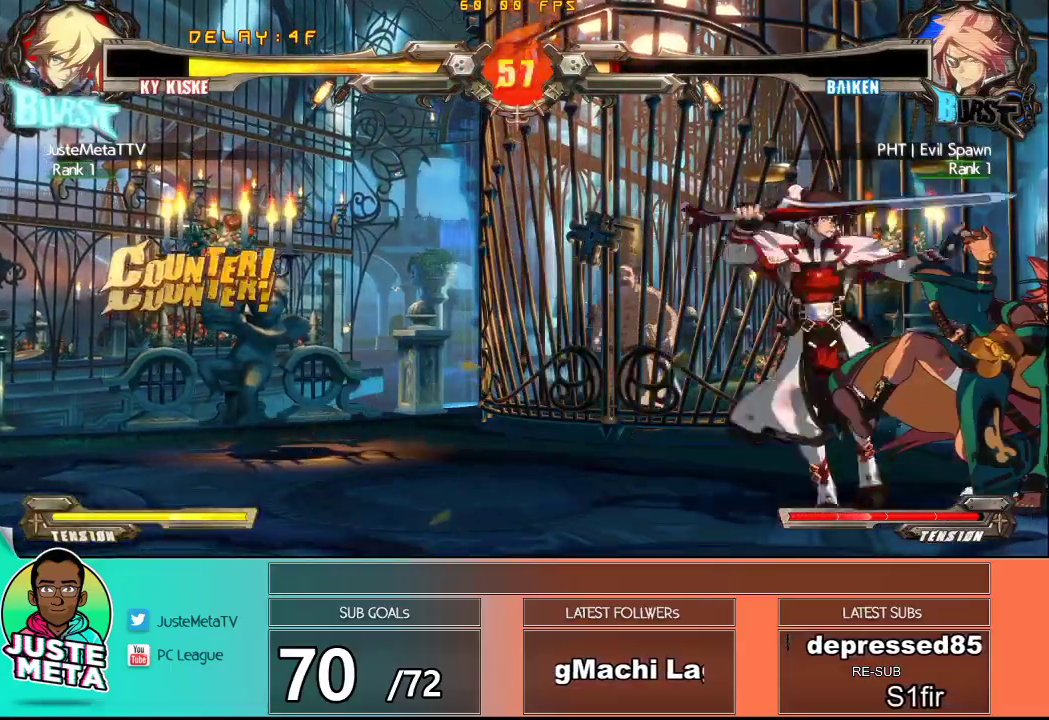
{"dt_ms": 1000, "buttons": [], "left_stick": "center"}
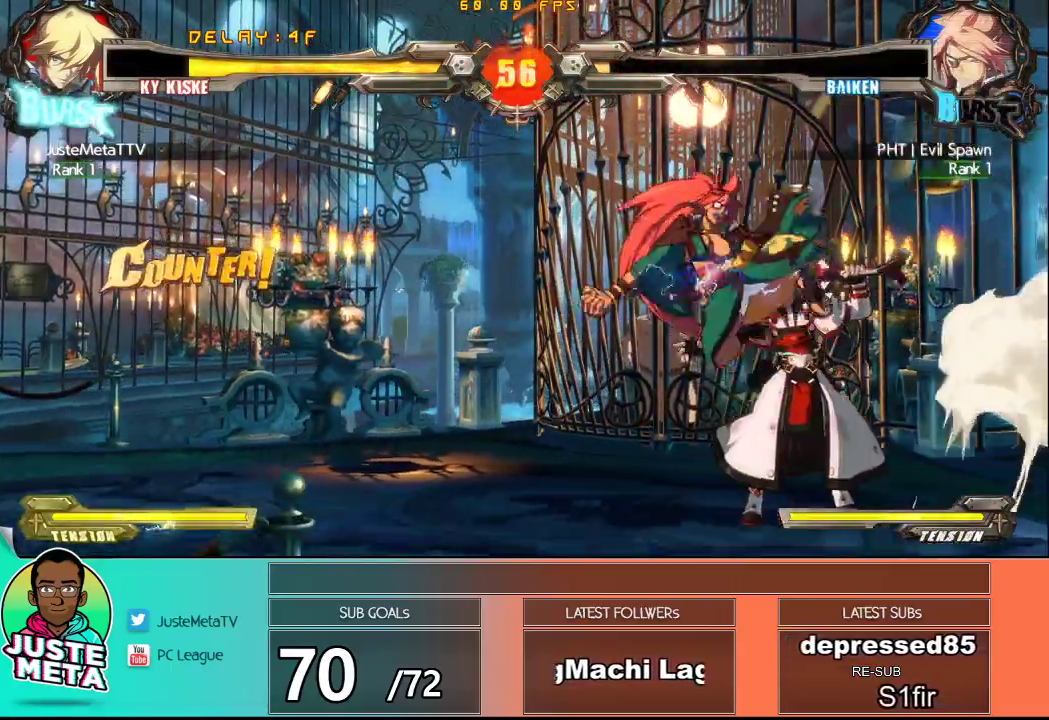
{"dt_ms": 1000, "buttons": [], "left_stick": "down-right"}
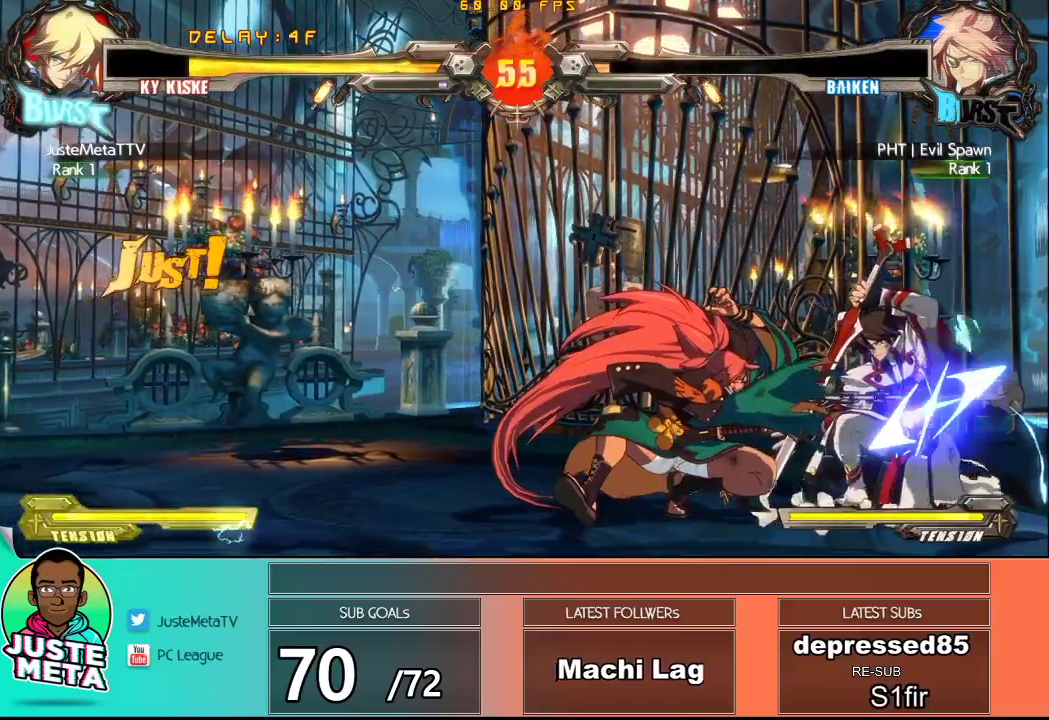
{"dt_ms": 500, "buttons": [], "left_stick": "down-right", "events": []}
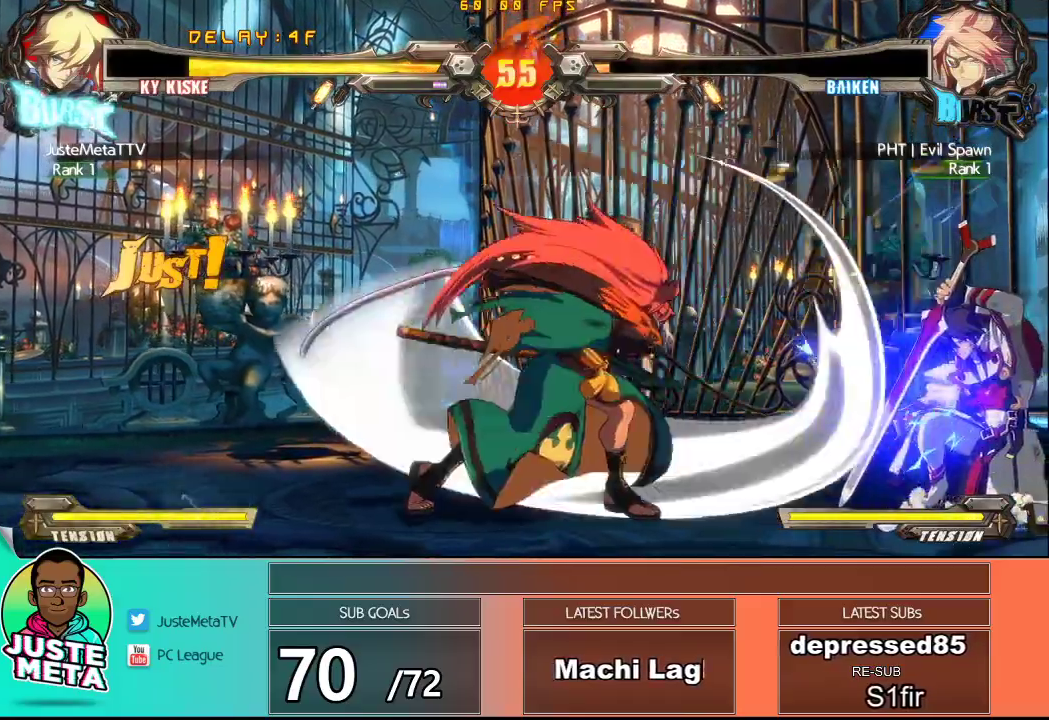
{"dt_ms": 500, "buttons": ["R1"], "left_stick": "down-left", "events": [[300, "SQUARE", "down"], [417, "SQUARE", "up"], [417, "left_stick", "down-left"], [483, "R1", "down"]]}
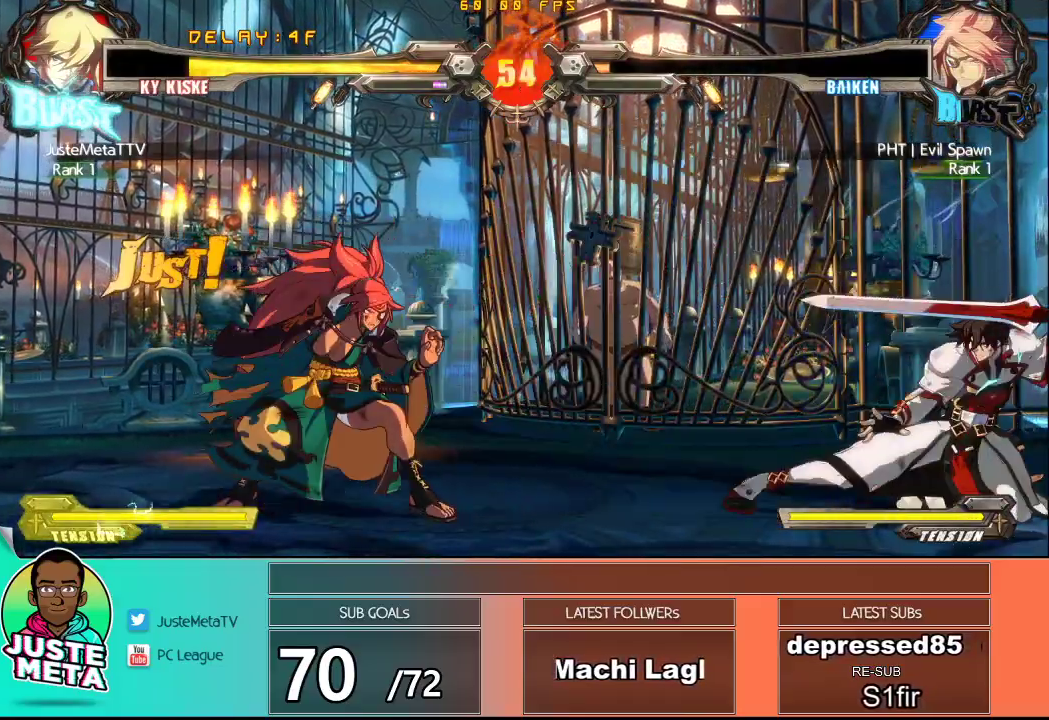
{"dt_ms": 500, "buttons": [], "left_stick": "center", "events": [[33, "left_stick", "center"], [117, "R1", "up"], [200, "R1", "down"], [283, "R1", "up"]]}
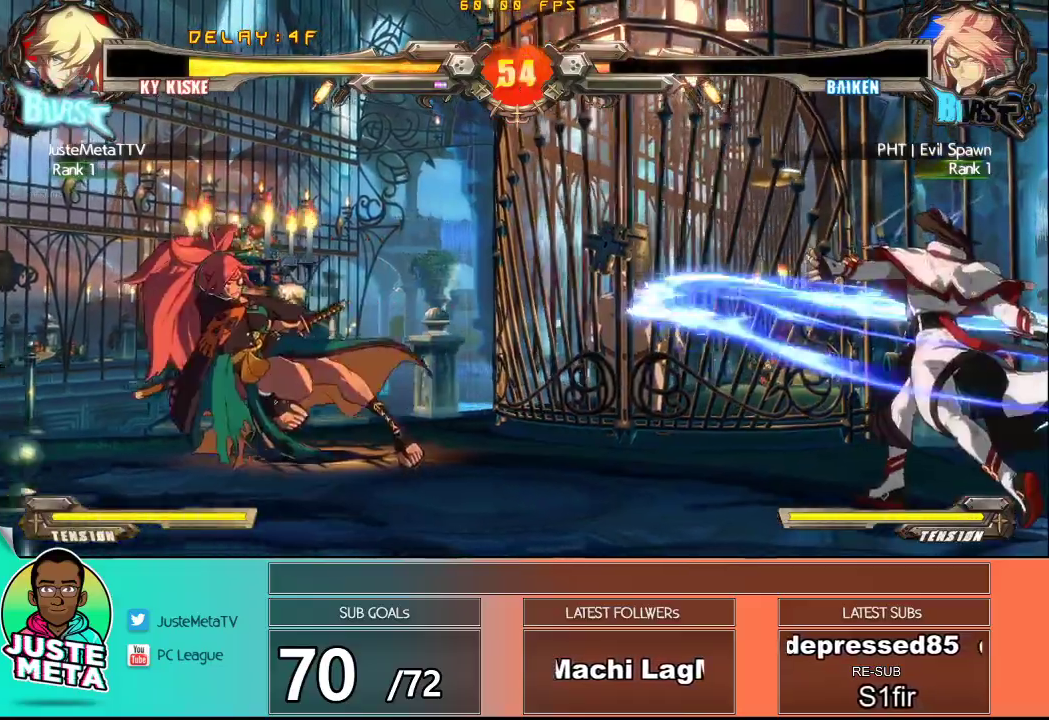
{"dt_ms": 500, "buttons": [], "left_stick": "down-left", "events": [[400, "left_stick", "down-right"], [500, "left_stick", "down-left"]]}
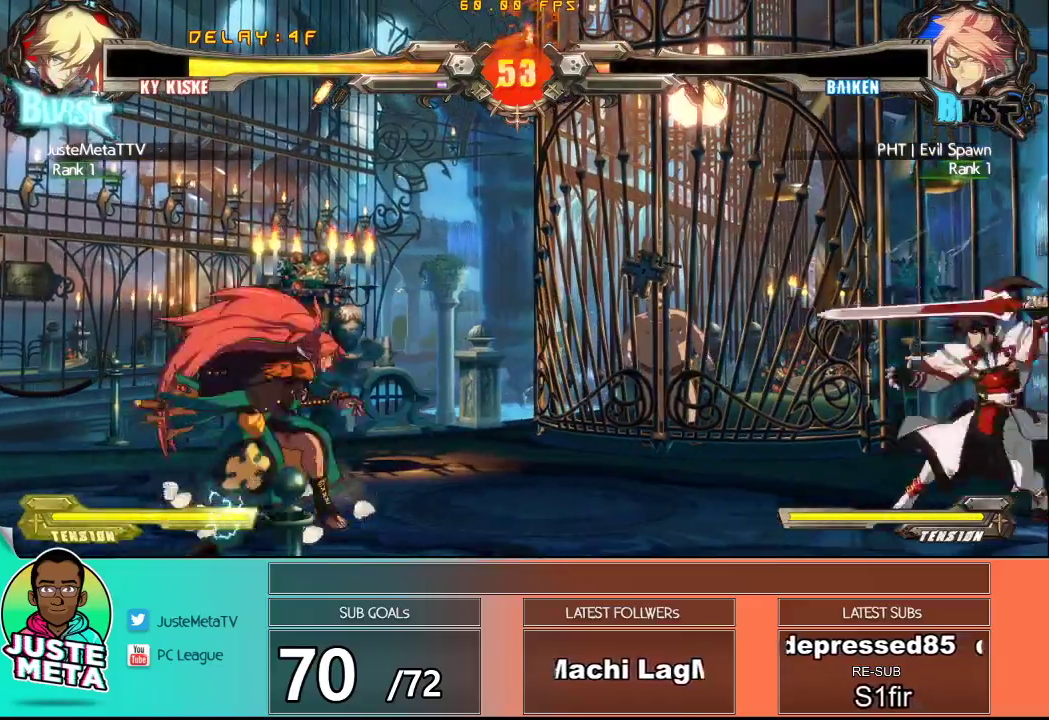
{"dt_ms": 500, "buttons": [], "left_stick": "center", "events": [[50, "R1", "down"], [83, "left_stick", "center"], [117, "R1", "up"]]}
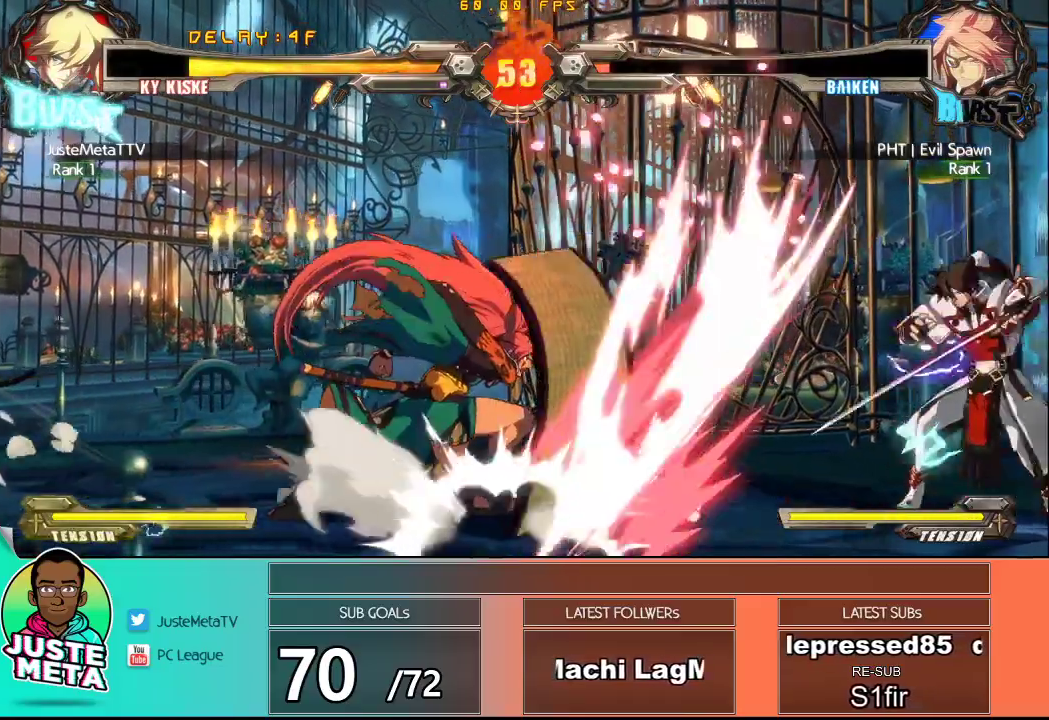
{"dt_ms": 500, "buttons": [], "left_stick": "down-right", "events": [[133, "left_stick", "right"], [217, "left_stick", "down-right"]]}
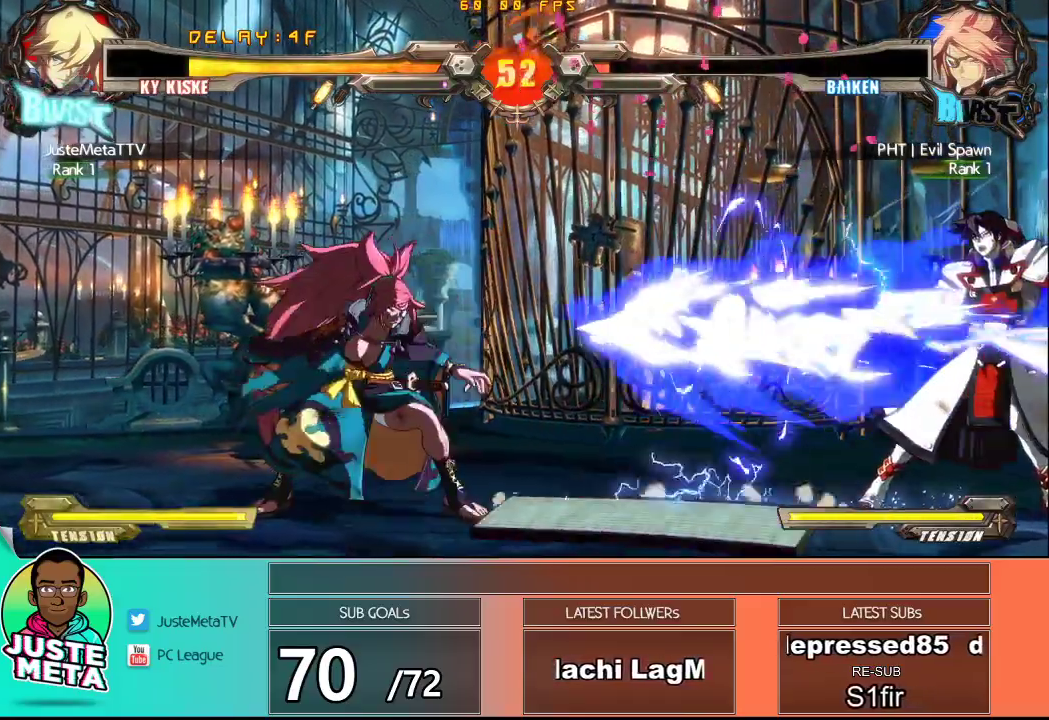
{"dt_ms": 500, "buttons": [], "left_stick": "down-right", "events": []}
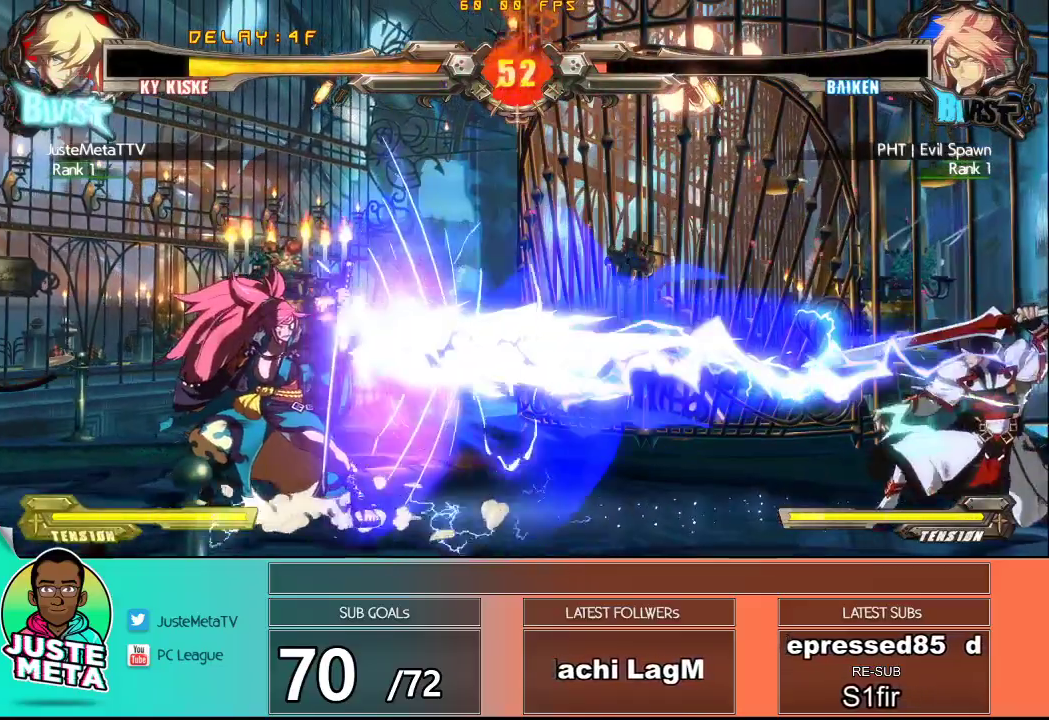
{"dt_ms": 500, "buttons": [], "left_stick": "center", "events": [[183, "left_stick", "down-left"], [283, "R2", "down"], [283, "left_stick", "center"], [367, "R2", "up"]]}
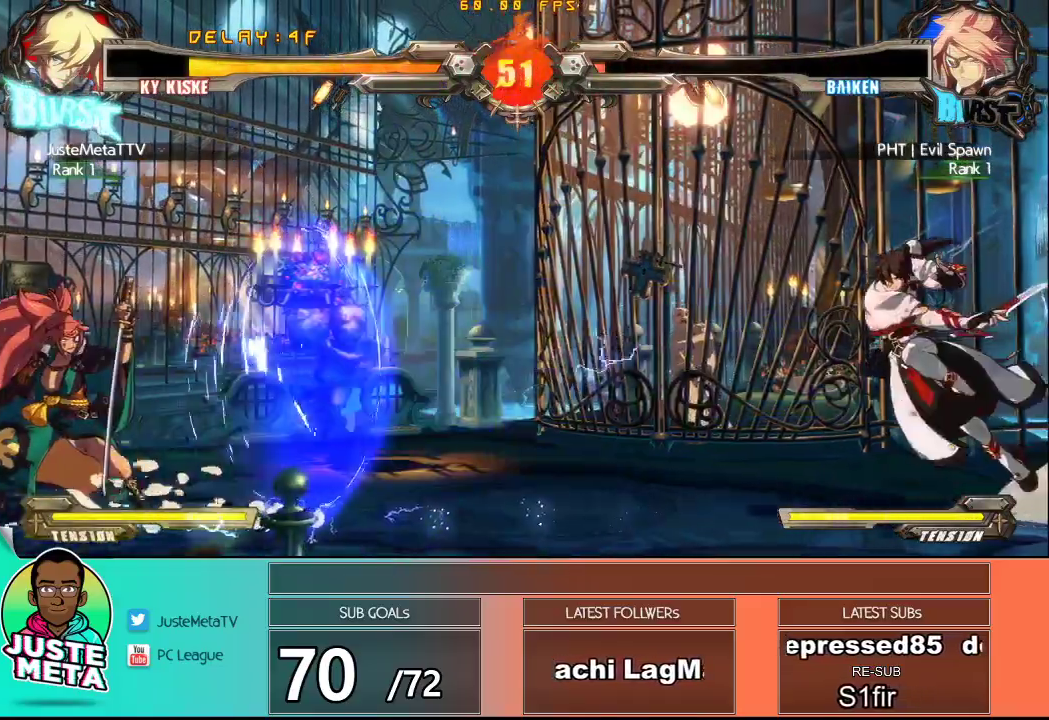
{"dt_ms": 500, "buttons": [], "left_stick": "center", "events": [[250, "left_stick", "right"], [350, "left_stick", "down"], [450, "R1", "down"], [483, "left_stick", "center"], [500, "R1", "up"]]}